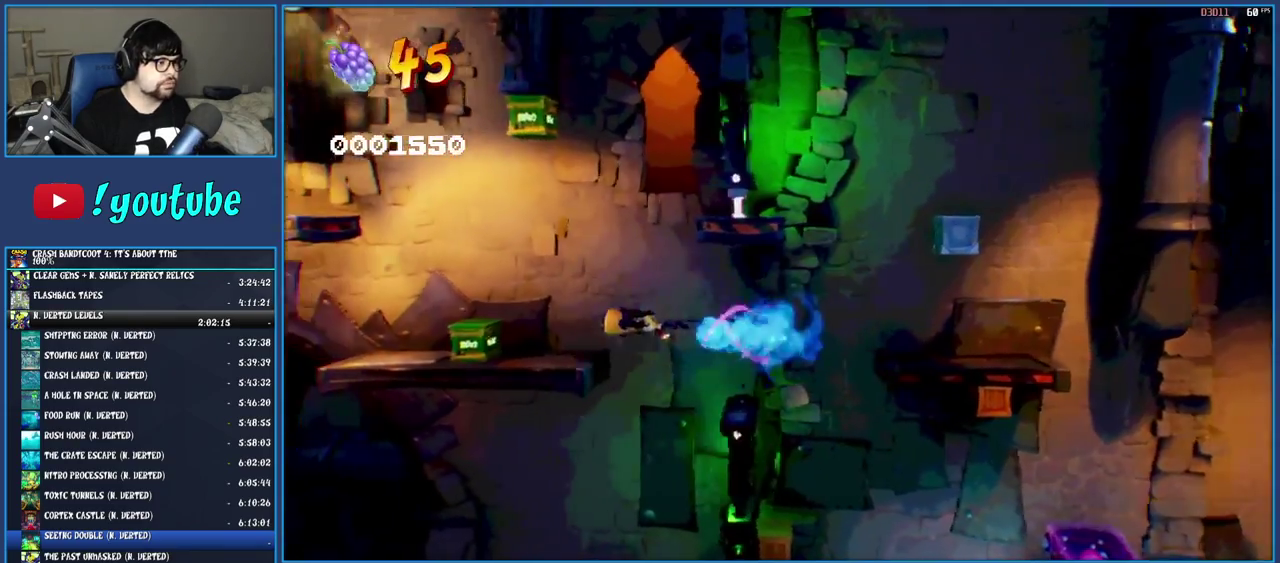
Gameplay with a controller (PlayStation layout); each line is a JSON object with the inputs held at the frame after it. "events" lists button and stick changes between this image and that frame as [ms after this image, input, new state], when the widget could be followed in between. Not read: L3 R3.
{"buttons": [], "left_stick": "center", "right_stick": "center", "events": [[250, "left_stick", "center"]]}
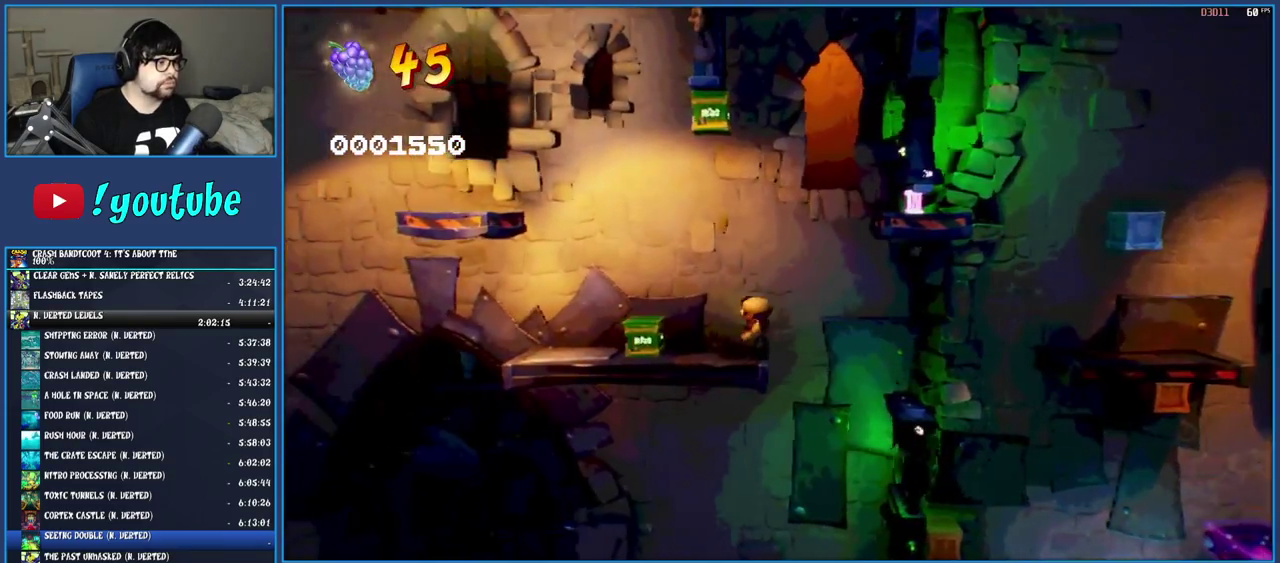
{"buttons": [], "left_stick": "left", "right_stick": "center", "events": [[67, "left_stick", "left"], [133, "CROSS", "down"], [467, "CROSS", "up"]]}
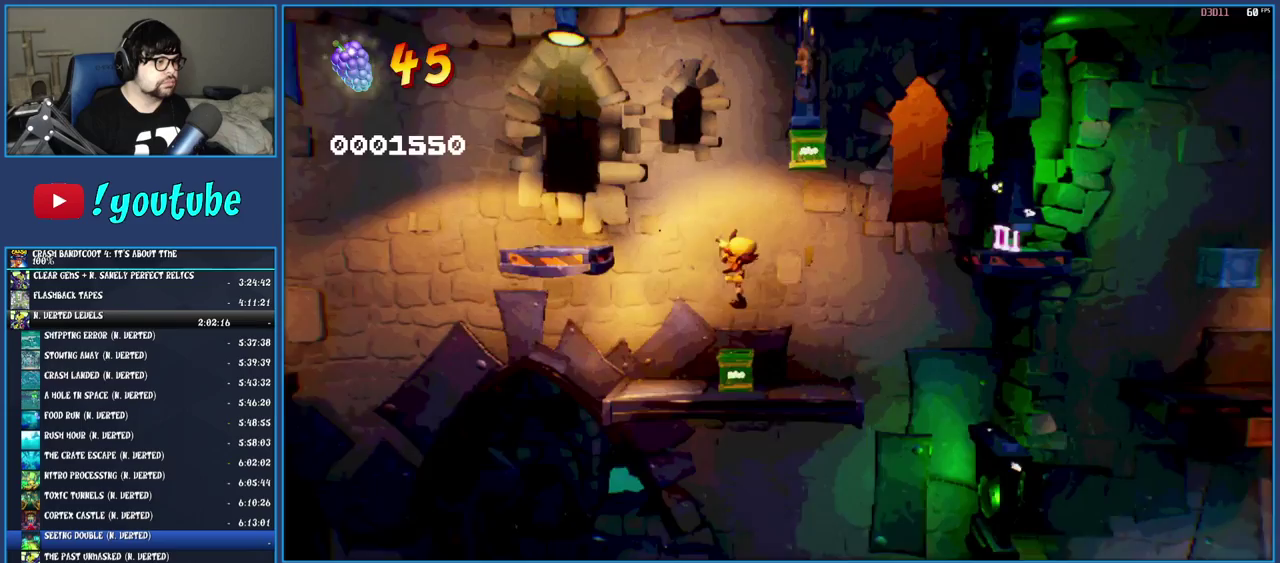
{"buttons": ["R1"], "left_stick": "left", "right_stick": "center", "events": [[267, "left_stick", "center"], [417, "left_stick", "left"], [500, "R1", "down"]]}
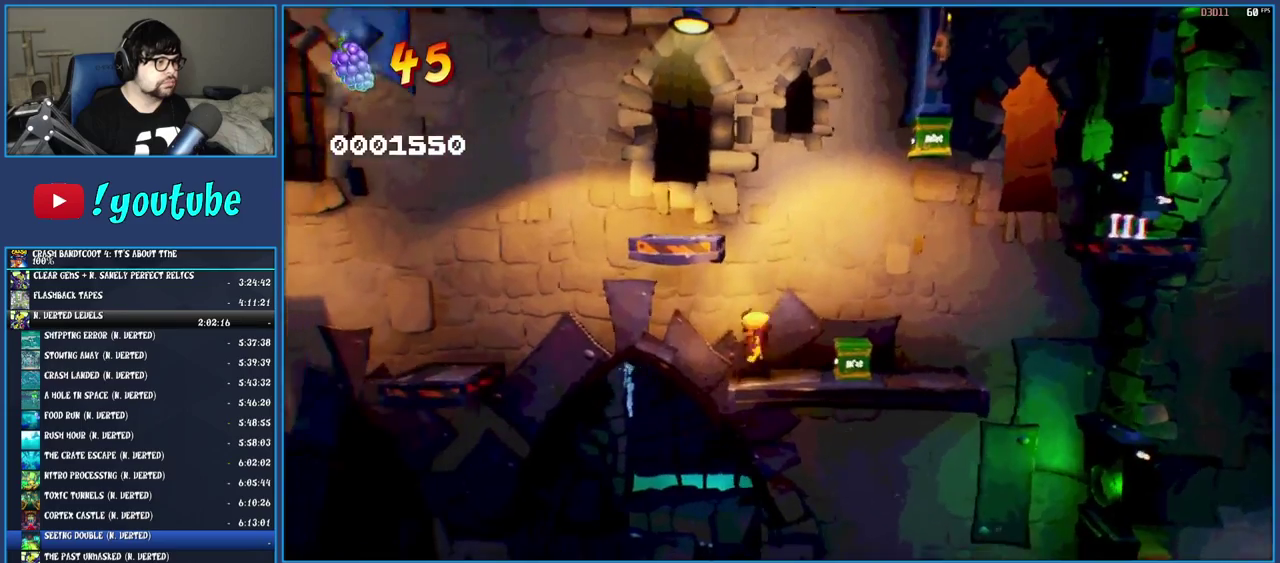
{"buttons": [], "left_stick": "center", "right_stick": "center", "events": [[183, "R1", "up"], [250, "left_stick", "center"]]}
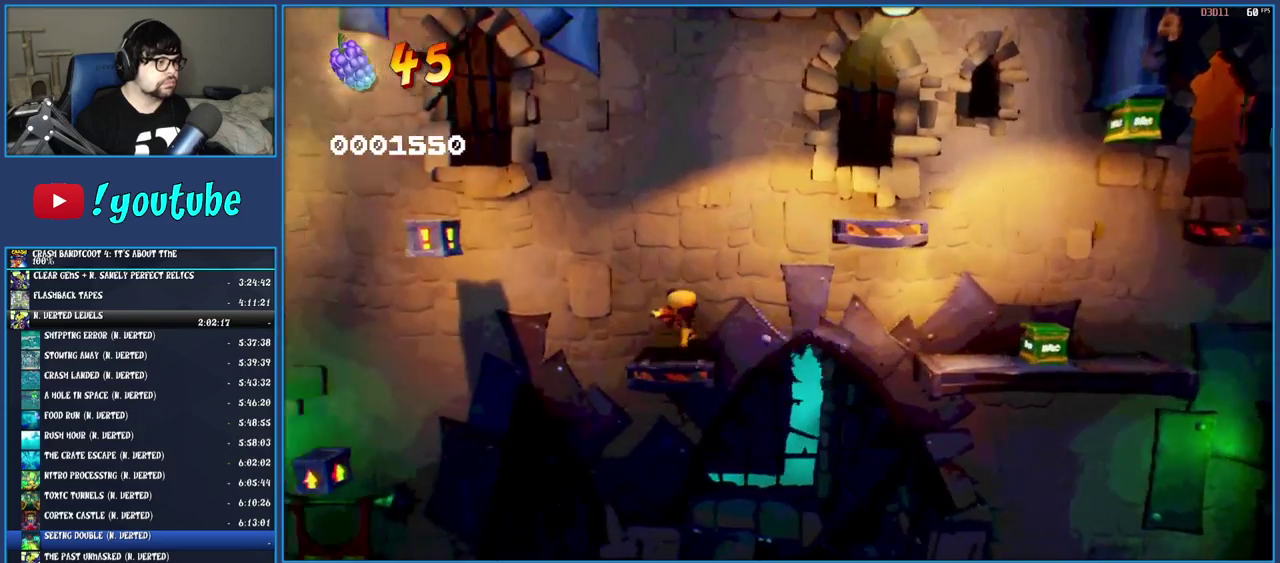
{"buttons": [], "left_stick": "center", "right_stick": "center", "events": [[250, "left_stick", "left"], [350, "left_stick", "center"]]}
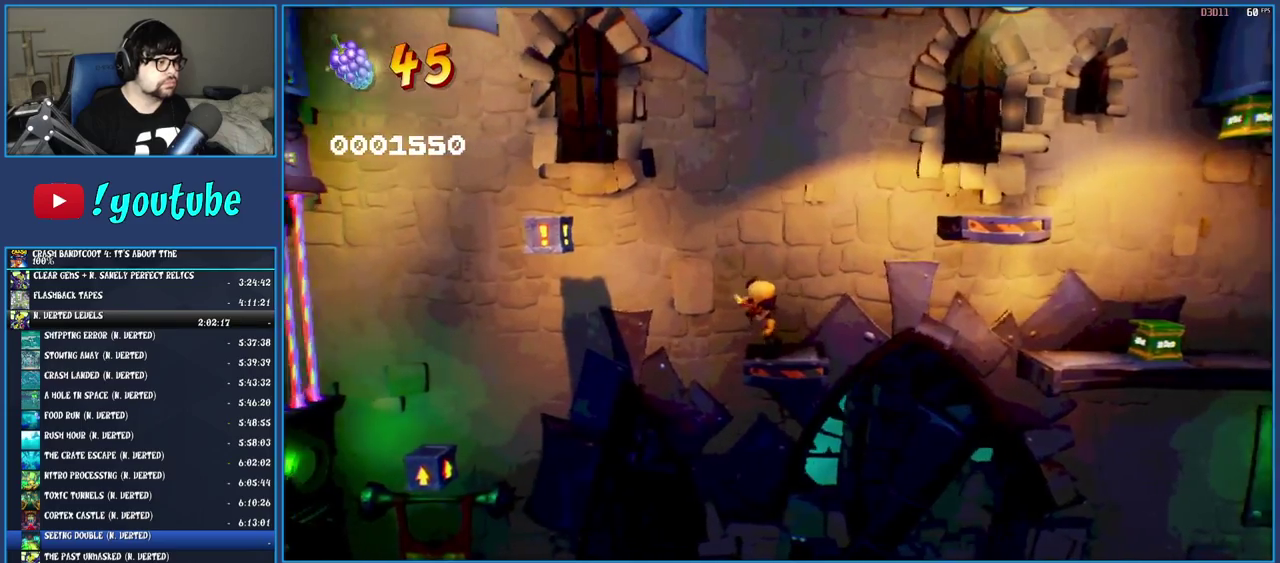
{"buttons": [], "left_stick": "left", "right_stick": "center", "events": [[417, "left_stick", "left"]]}
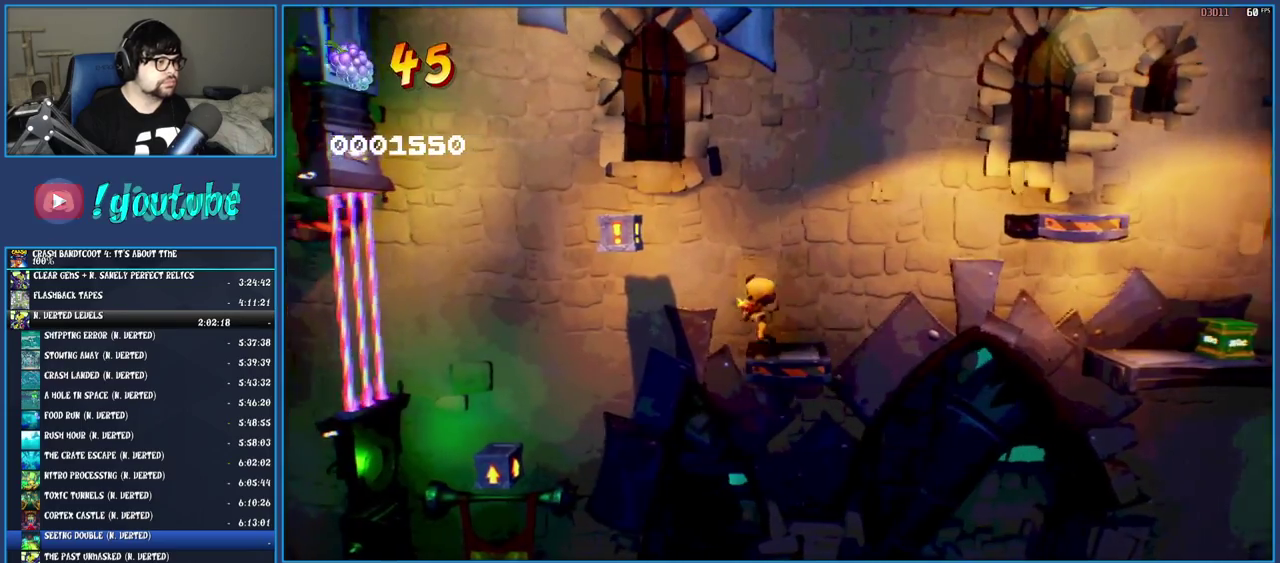
{"buttons": [], "left_stick": "center", "right_stick": "center", "events": [[33, "left_stick", "center"]]}
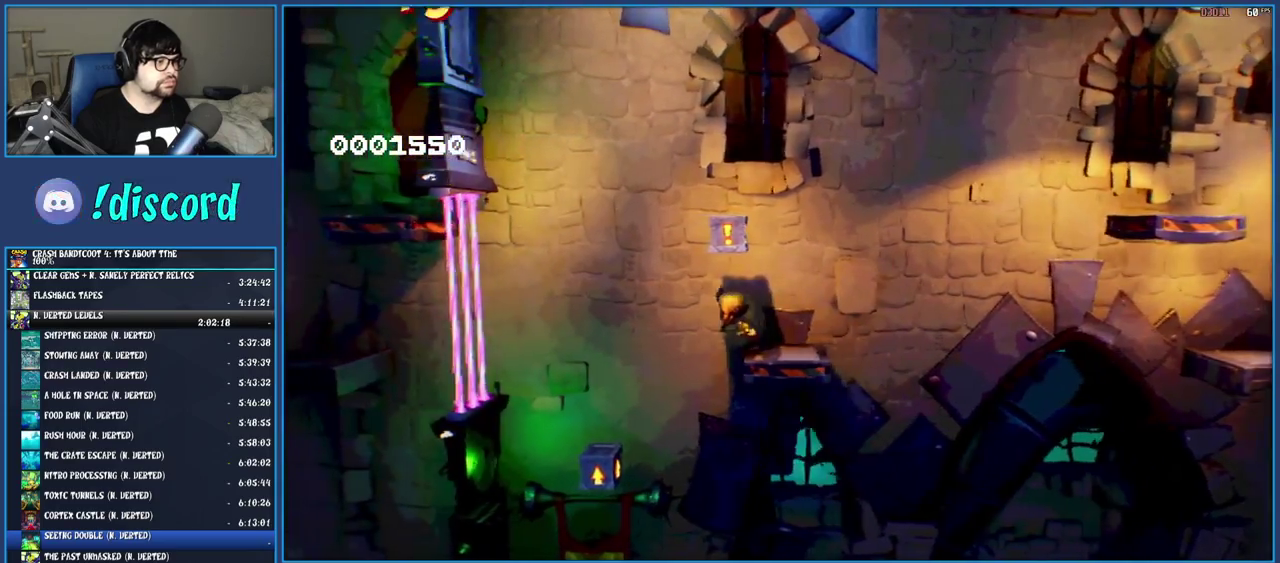
{"buttons": [], "left_stick": "left", "right_stick": "center", "events": [[83, "CROSS", "down"], [283, "CROSS", "up"], [500, "left_stick", "left"]]}
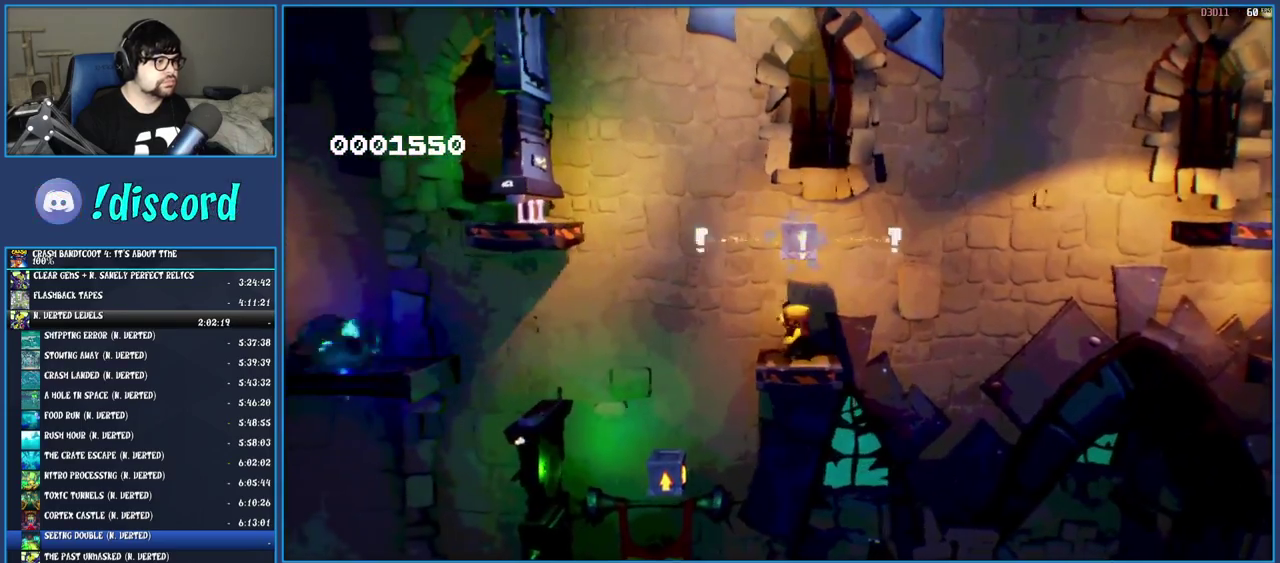
{"buttons": [], "left_stick": "left", "right_stick": "center", "events": [[250, "R1", "down"], [483, "R1", "up"]]}
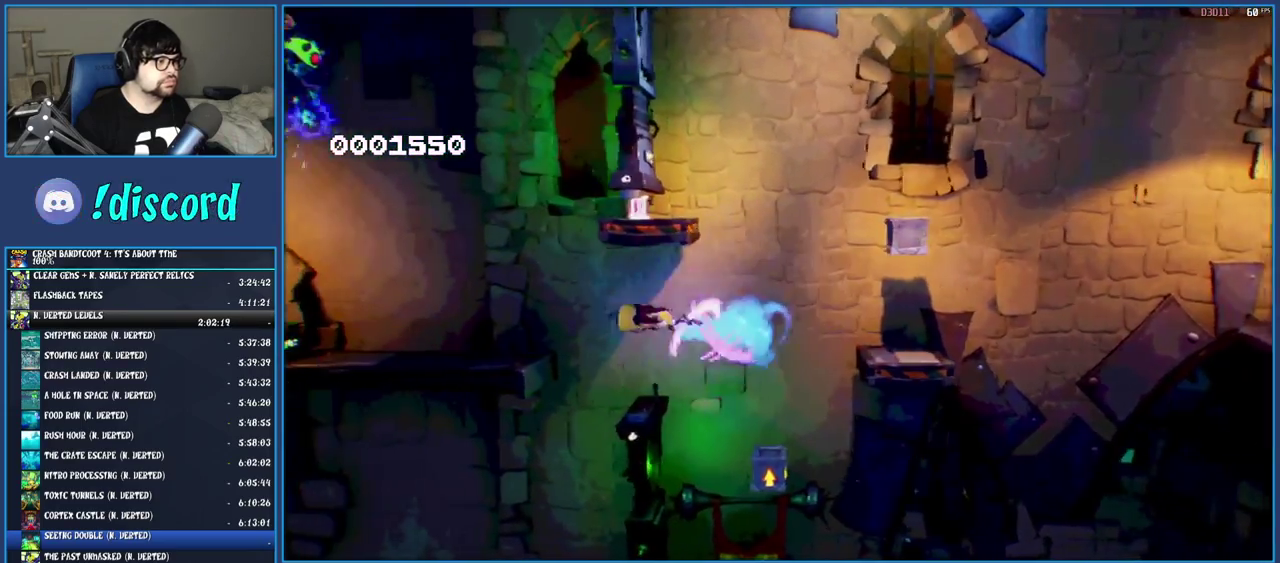
{"buttons": [], "left_stick": "left", "right_stick": "center", "events": [[317, "left_stick", "center"], [450, "left_stick", "left"]]}
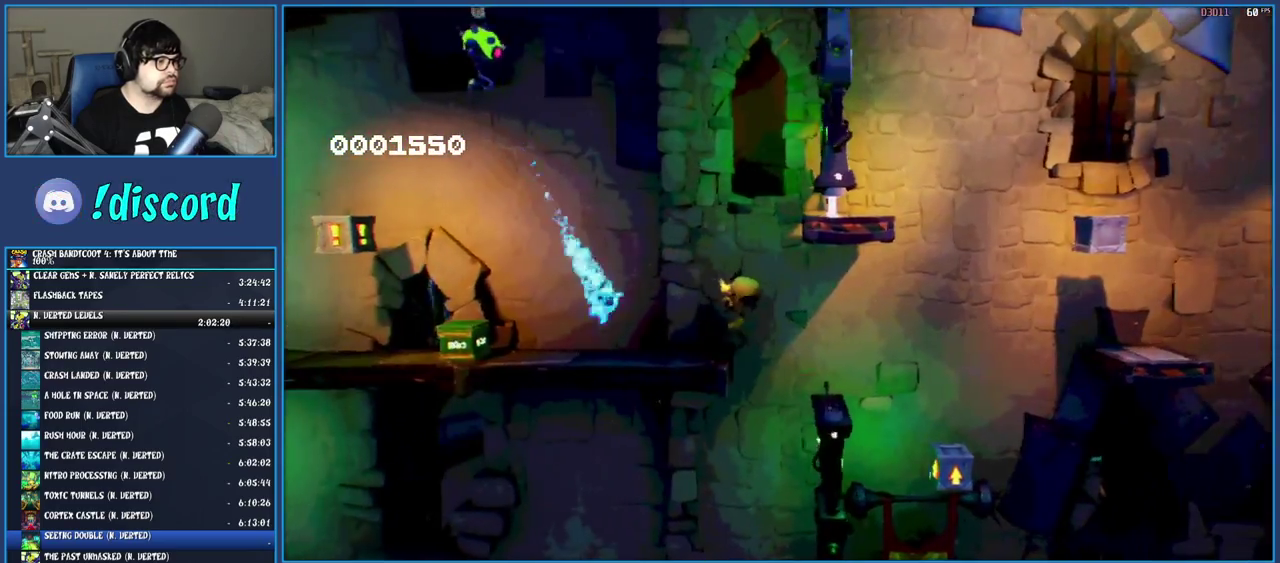
{"buttons": [], "left_stick": "left", "right_stick": "center", "events": [[67, "left_stick", "center"], [417, "left_stick", "left"]]}
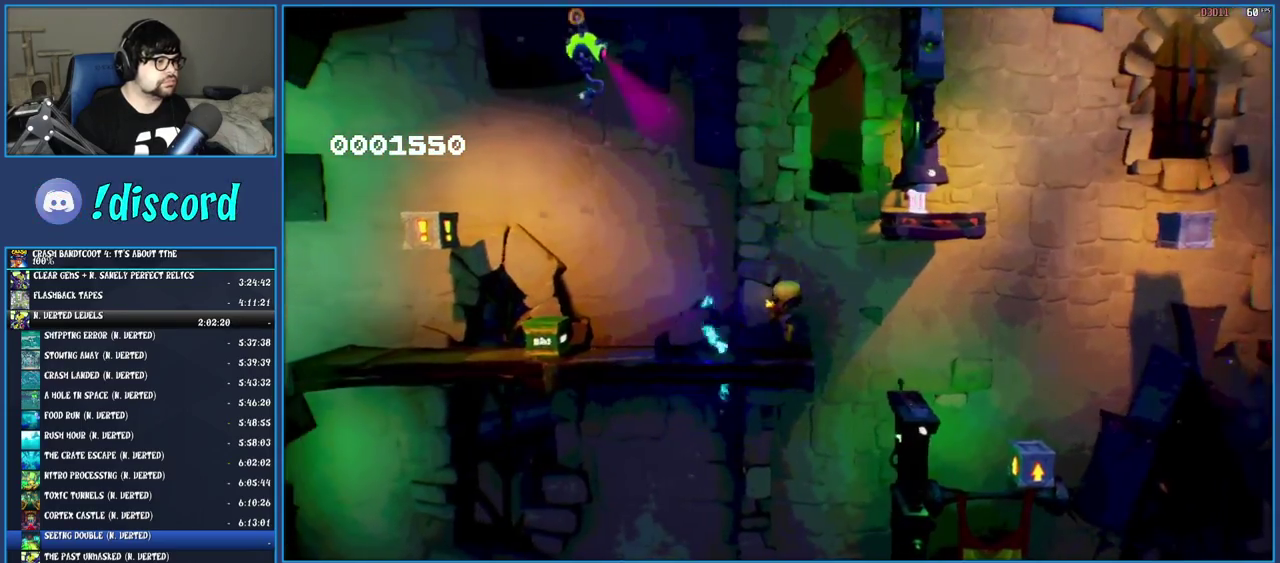
{"buttons": [], "left_stick": "center", "right_stick": "center", "events": [[50, "SQUARE", "down"], [150, "left_stick", "center"], [183, "SQUARE", "up"], [350, "left_stick", "left"], [500, "left_stick", "center"]]}
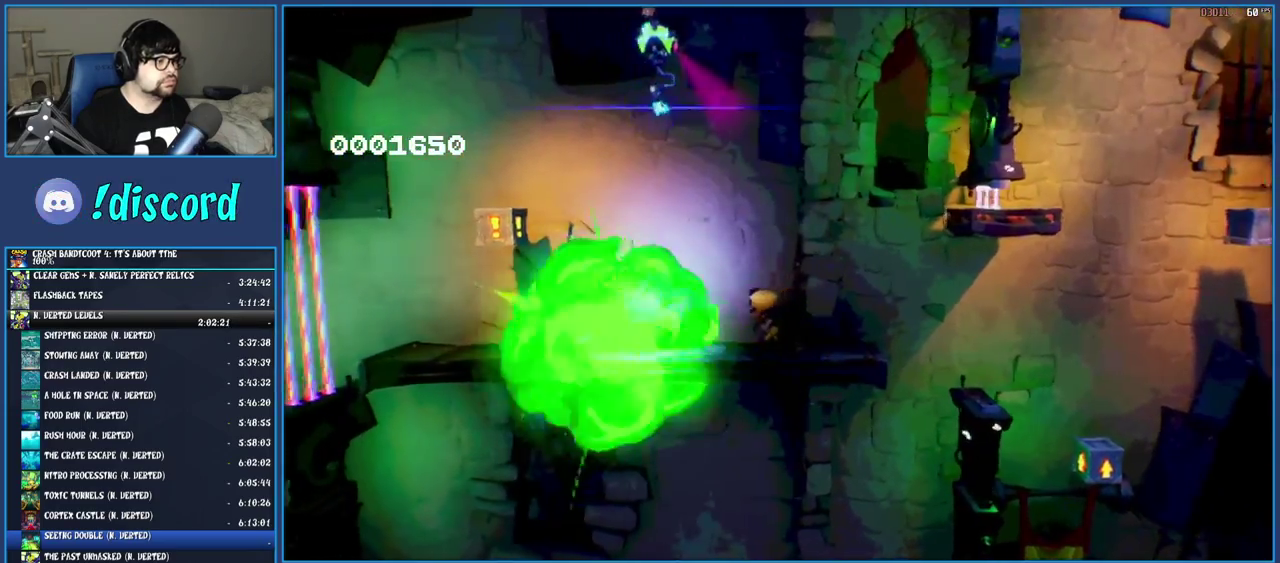
{"buttons": [], "left_stick": "left", "right_stick": "center", "events": [[67, "left_stick", "left"]]}
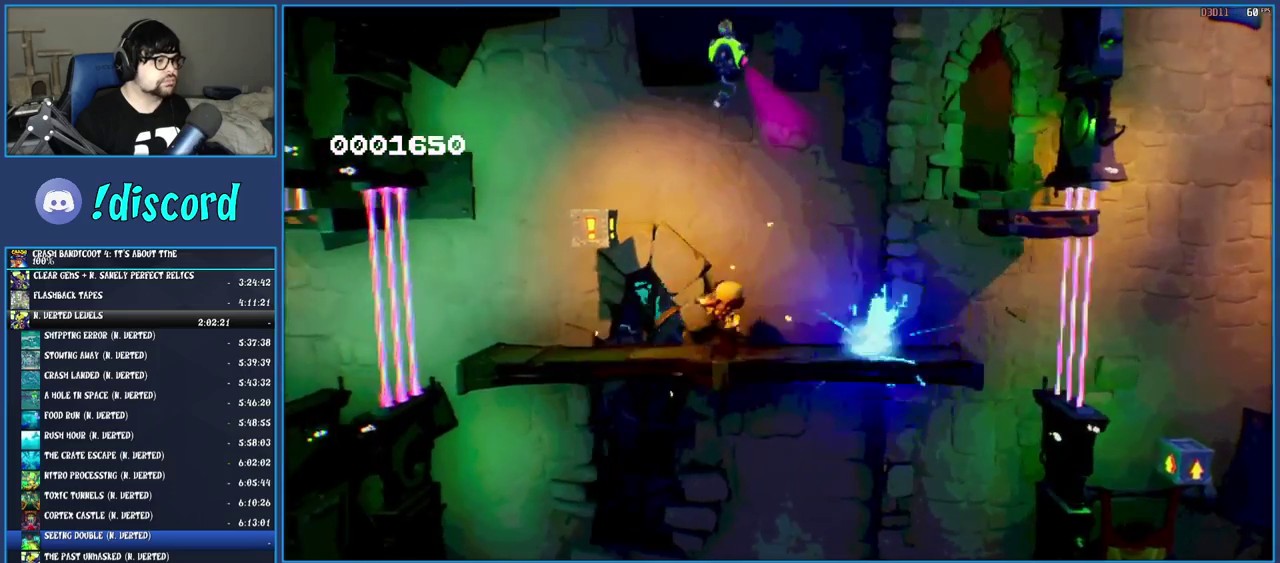
{"buttons": ["CROSS"], "left_stick": "center", "right_stick": "center", "events": [[350, "CROSS", "down"], [417, "left_stick", "center"]]}
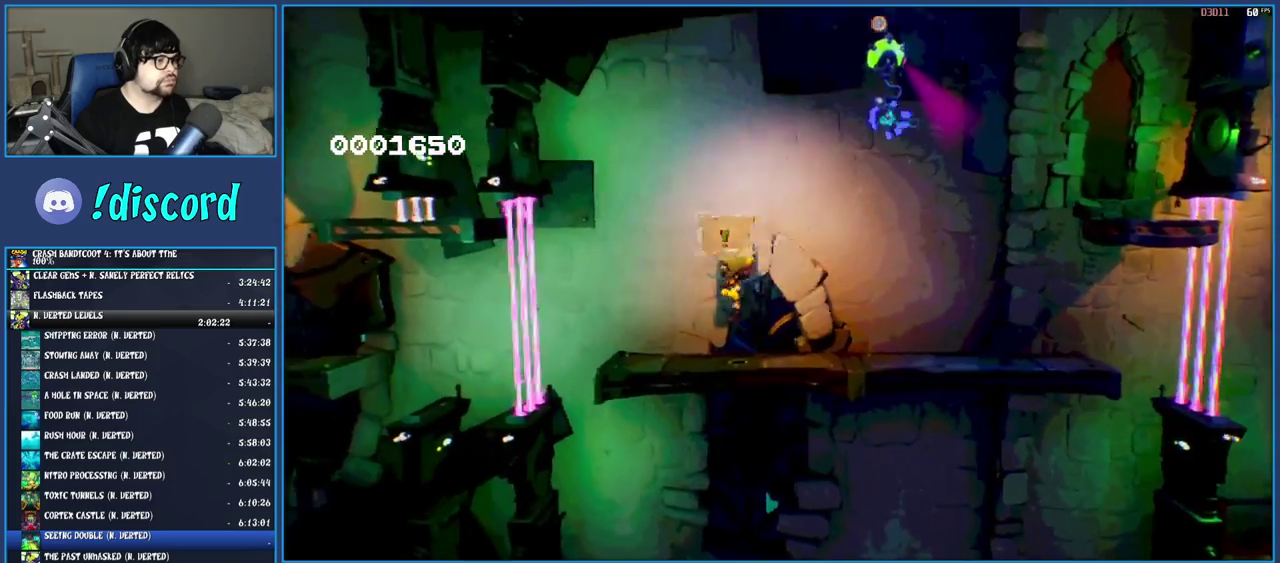
{"buttons": [], "left_stick": "left", "right_stick": "center", "events": [[17, "CROSS", "up"], [150, "left_stick", "left"], [300, "left_stick", "center"], [417, "left_stick", "left"]]}
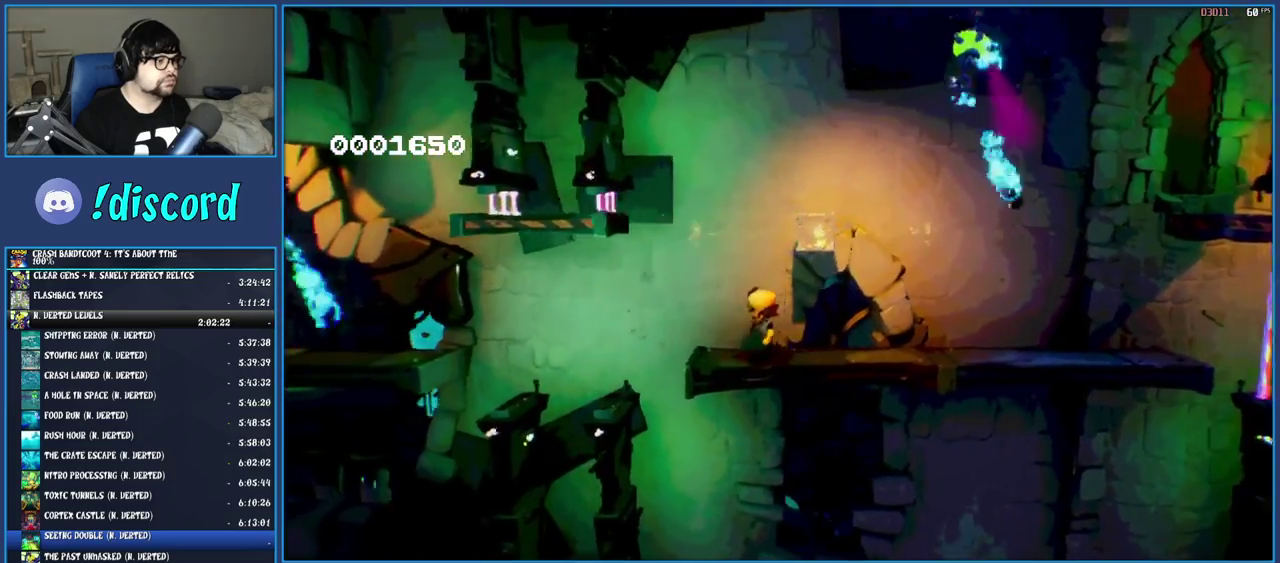
{"buttons": [], "left_stick": "center", "right_stick": "center", "events": [[450, "left_stick", "center"]]}
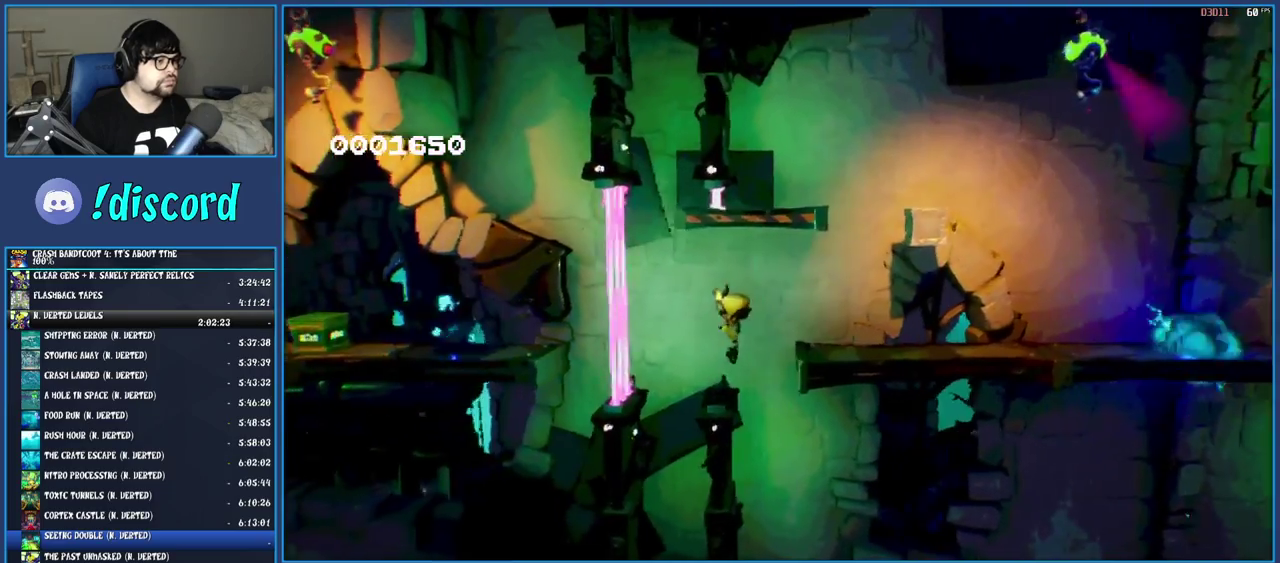
{"buttons": ["CROSS", "SQUARE"], "left_stick": "center", "right_stick": "center", "events": [[250, "CROSS", "down"], [367, "SQUARE", "down"]]}
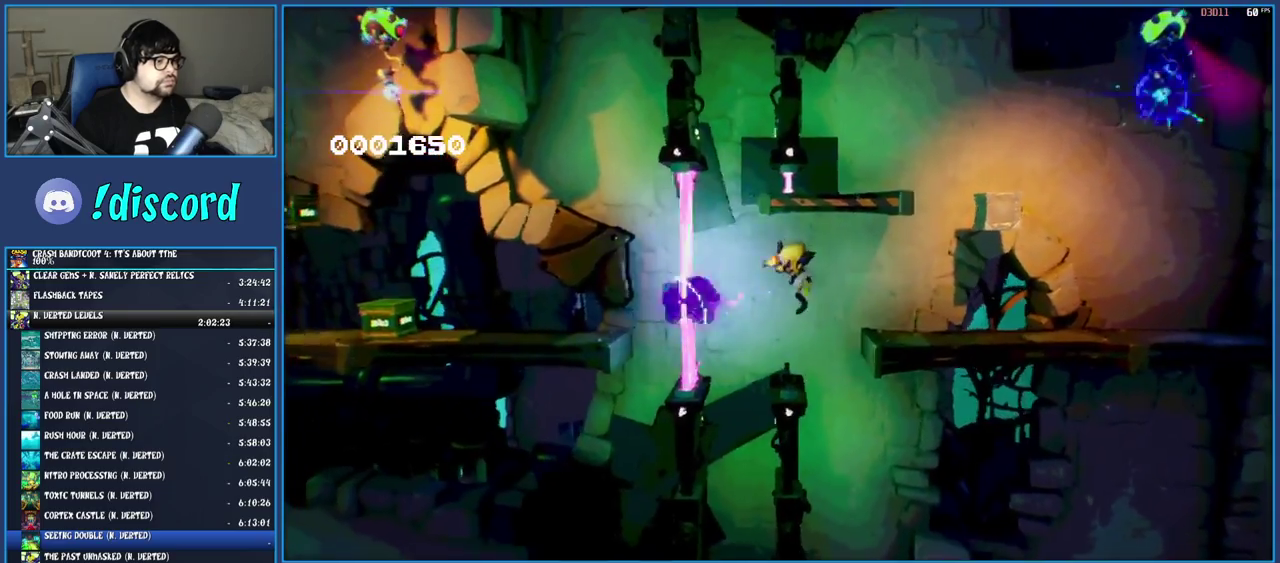
{"buttons": [], "left_stick": "center", "right_stick": "center", "events": [[33, "SQUARE", "up"], [83, "CROSS", "up"]]}
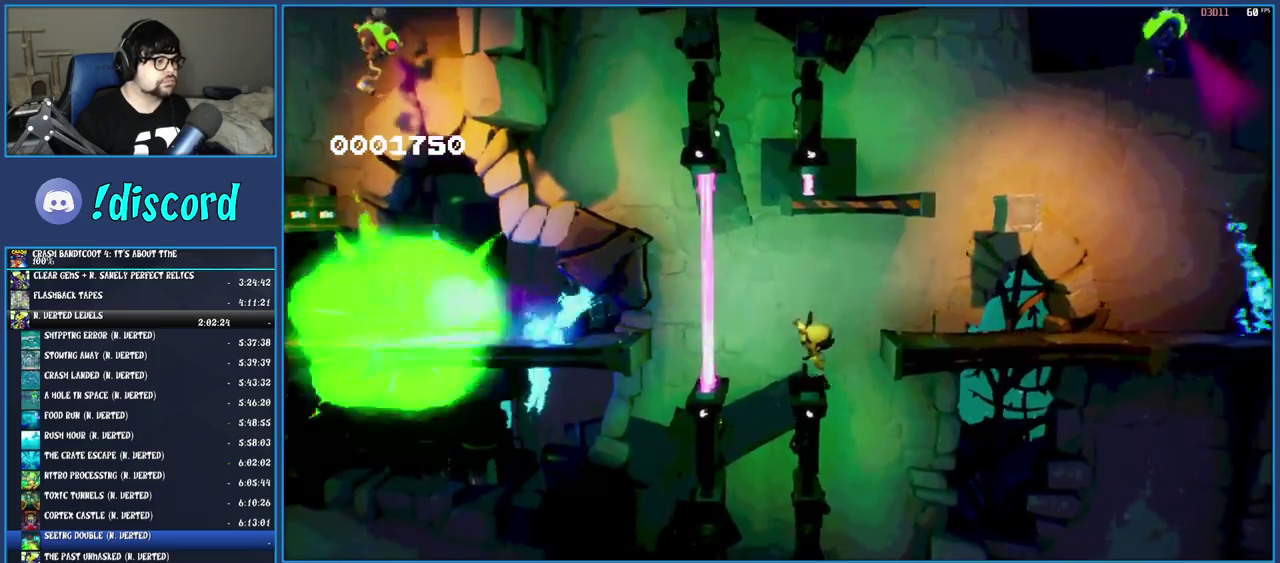
{"buttons": [], "left_stick": "center", "right_stick": "center", "events": []}
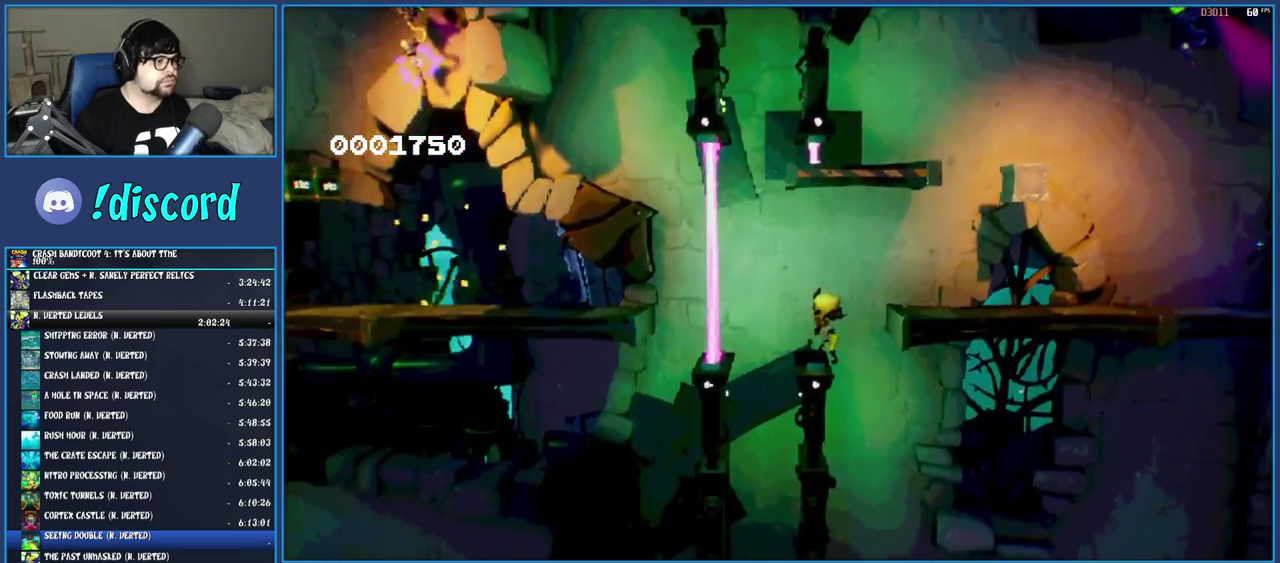
{"buttons": [], "left_stick": "center", "right_stick": "center", "events": []}
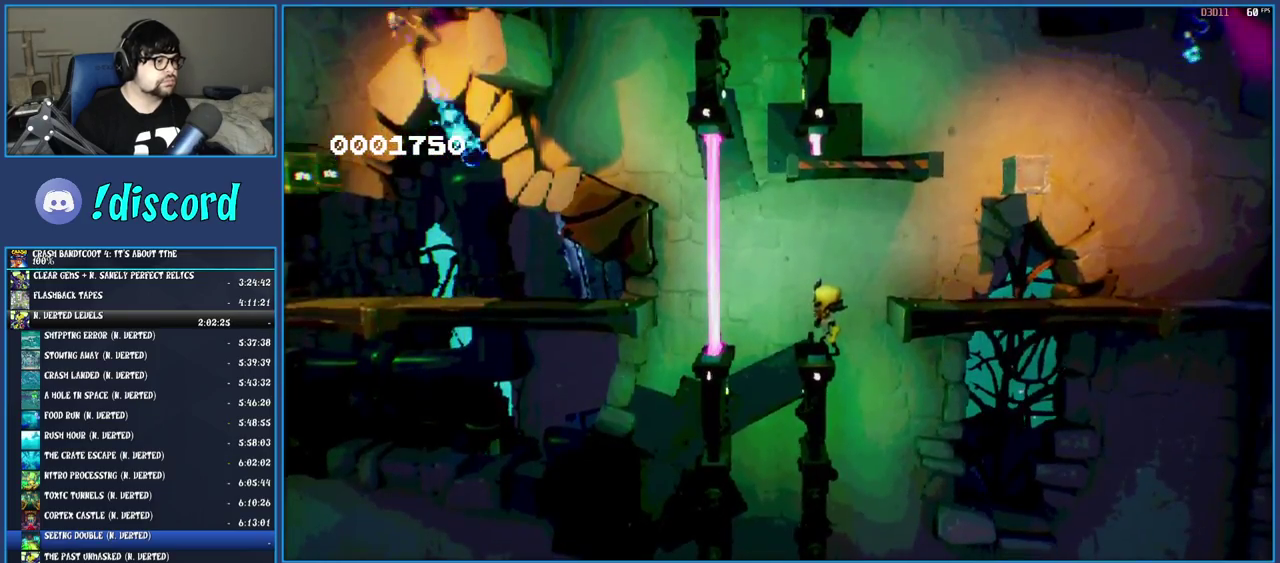
{"buttons": [], "left_stick": "center", "right_stick": "center", "events": []}
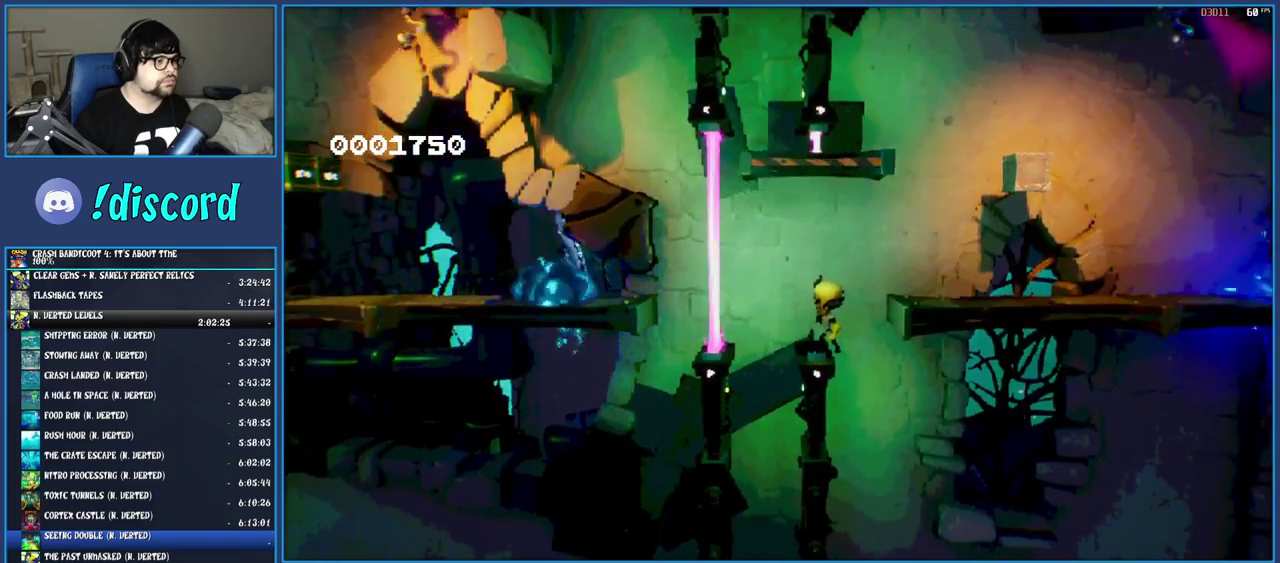
{"buttons": ["CROSS"], "left_stick": "left", "right_stick": "center", "events": [[83, "left_stick", "left"], [300, "CROSS", "down"]]}
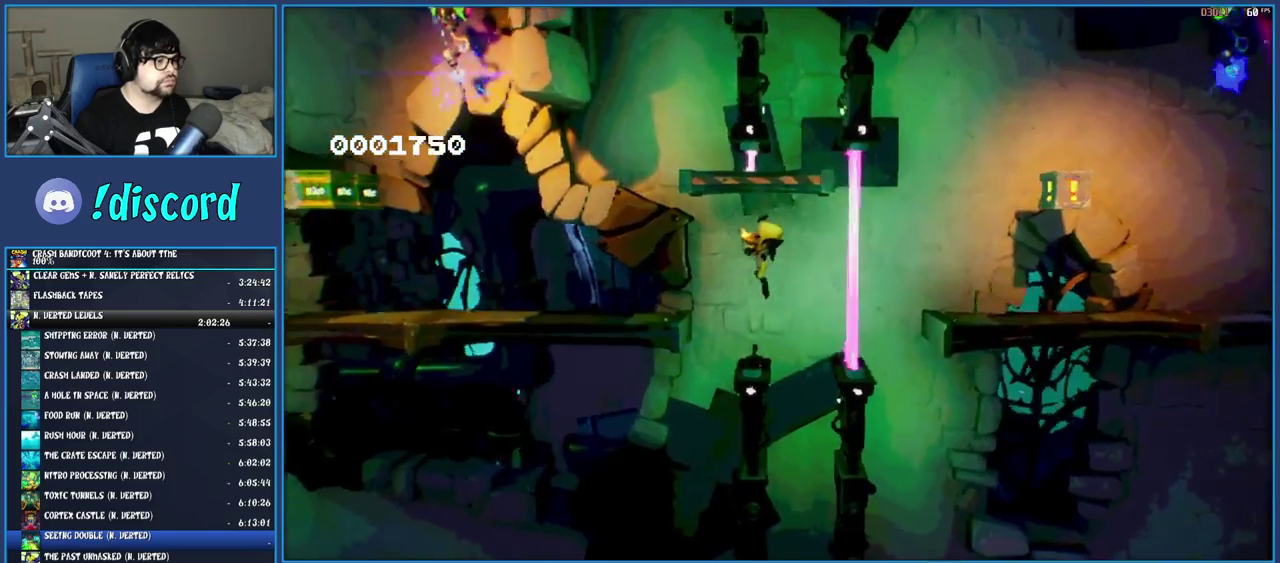
{"buttons": [], "left_stick": "center", "right_stick": "center", "events": [[283, "CROSS", "up"], [283, "left_stick", "center"]]}
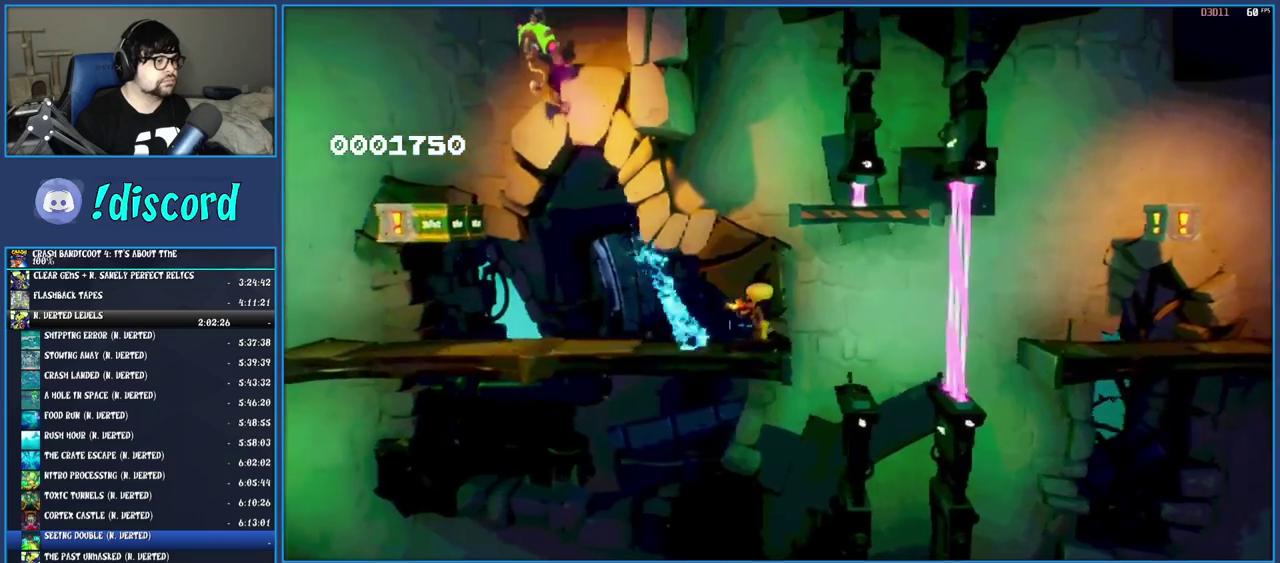
{"buttons": [], "left_stick": "left", "right_stick": "center", "events": [[233, "left_stick", "left"], [283, "R1", "down"], [467, "R1", "up"]]}
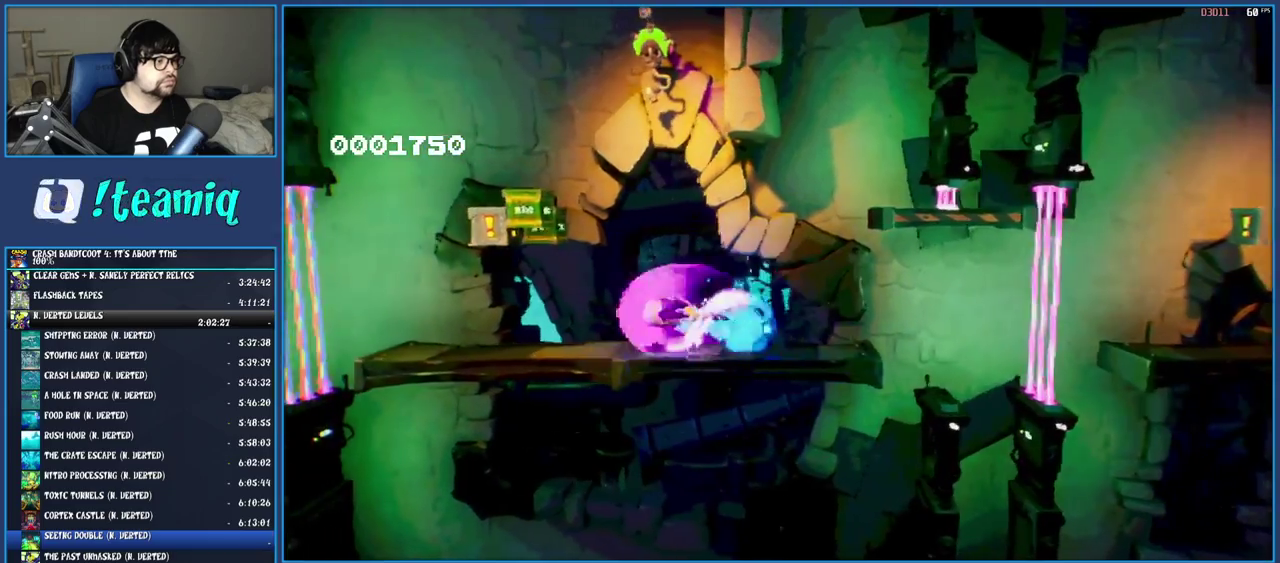
{"buttons": [], "left_stick": "left", "right_stick": "center", "events": []}
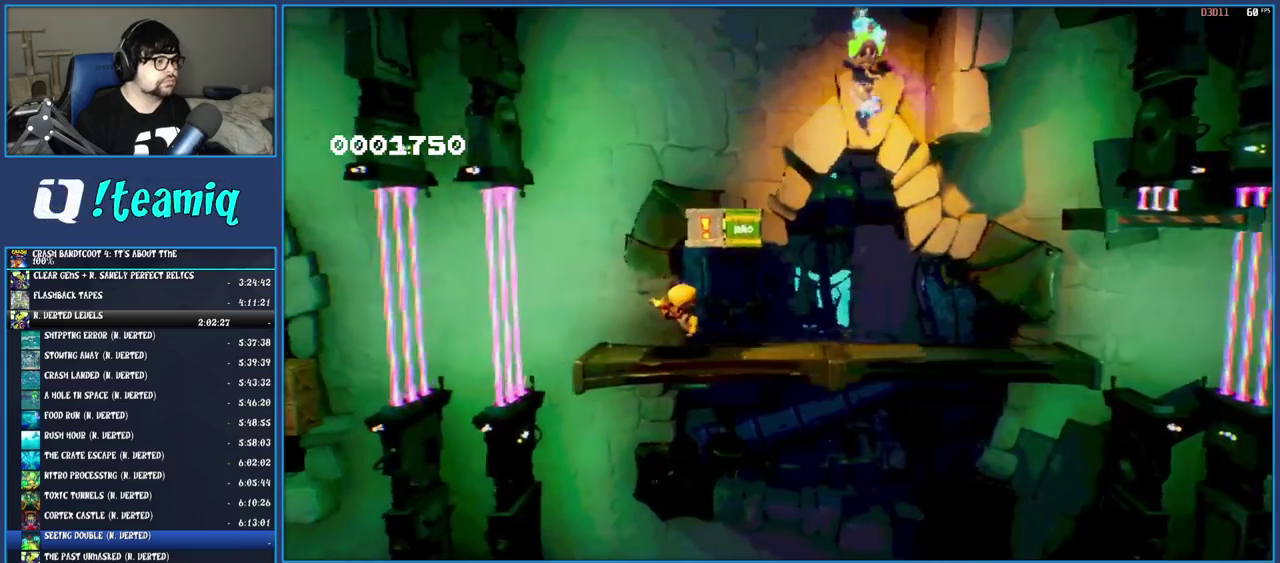
{"buttons": ["CROSS"], "left_stick": "center", "right_stick": "center", "events": [[300, "left_stick", "center"], [317, "CROSS", "down"], [350, "left_stick", "right"], [483, "left_stick", "center"]]}
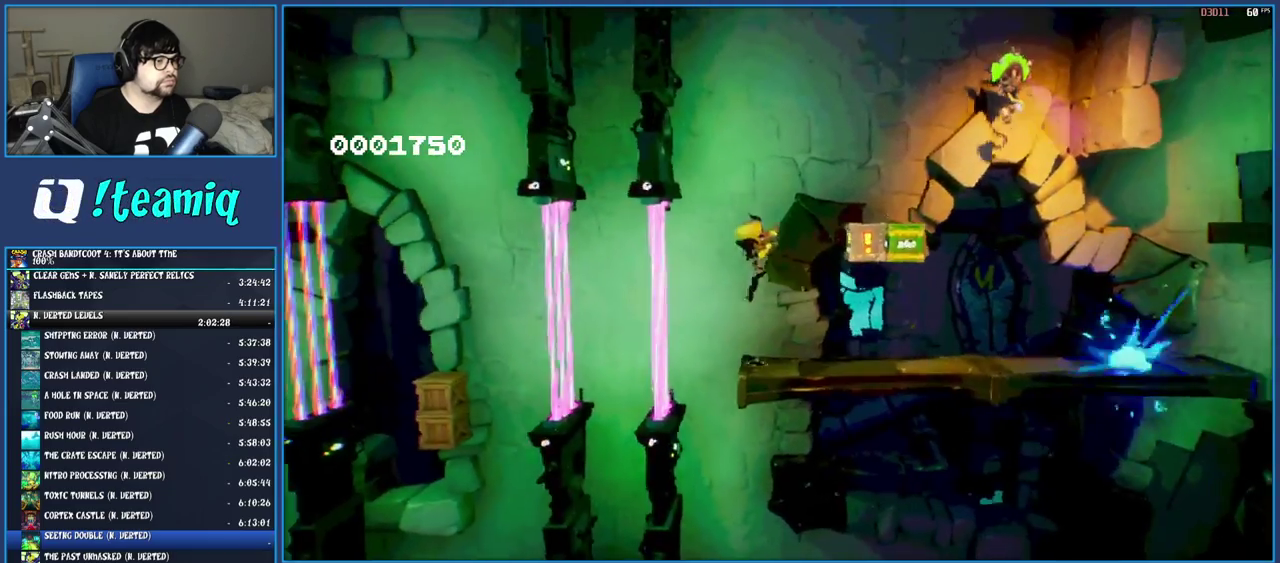
{"buttons": [], "left_stick": "center", "right_stick": "center", "events": [[50, "SQUARE", "down"], [250, "SQUARE", "up"], [267, "CROSS", "up"], [283, "left_stick", "right"], [400, "left_stick", "center"]]}
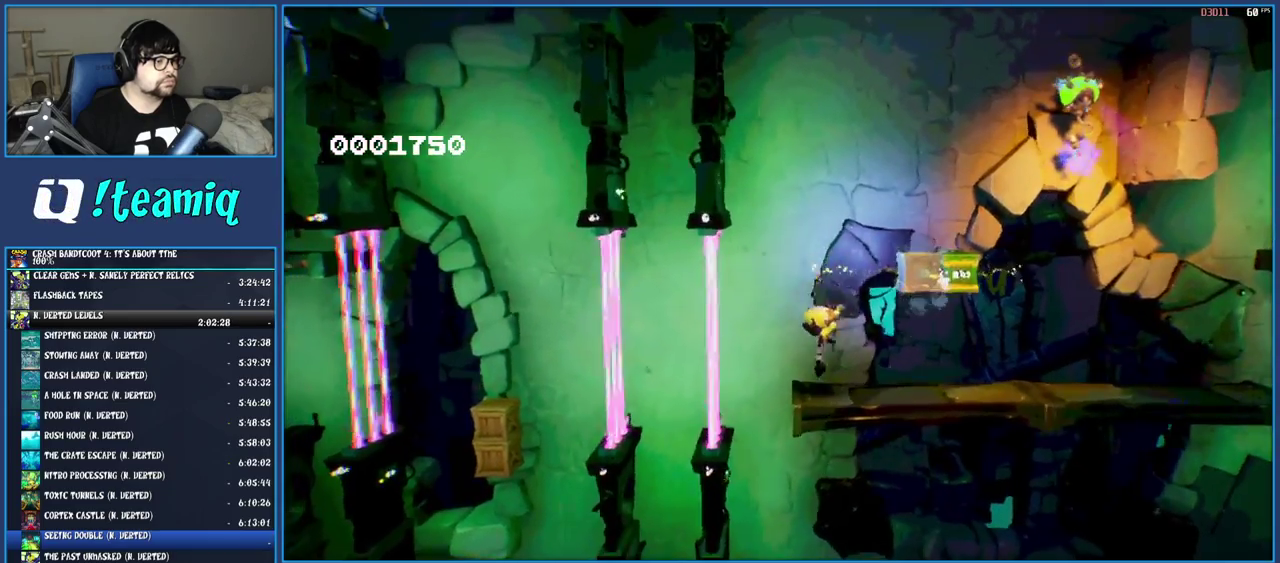
{"buttons": [], "left_stick": "center", "right_stick": "center", "events": [[233, "left_stick", "right"], [367, "left_stick", "center"]]}
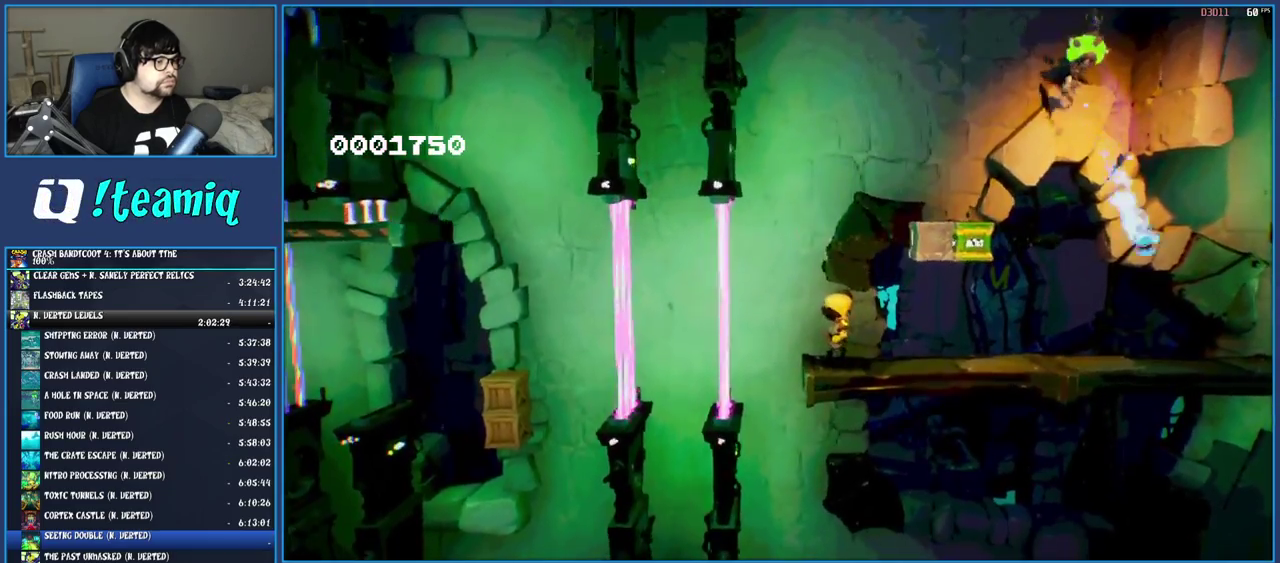
{"buttons": [], "left_stick": "left", "right_stick": "center", "events": [[17, "left_stick", "left"], [117, "left_stick", "center"], [483, "left_stick", "left"]]}